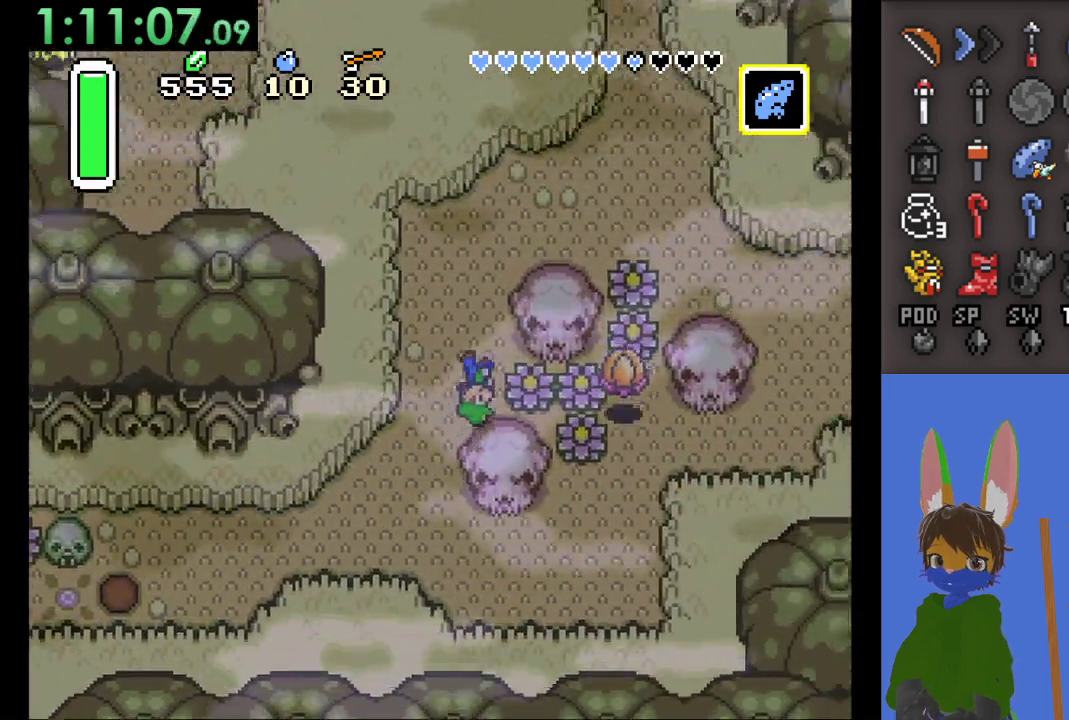
Gameplay with a controller (PlayStation layout); each line is a JSON object with the inputs held at the frame after it (dt_ms = milliseconds from this image to that frame). "events" lists button and stick changes between this image and that frame as [ms after this image, input, new state], when the widget could be followed in between.
{"dt_ms": 1000, "buttons": [], "left_stick": "up-right", "right_stick": "center"}
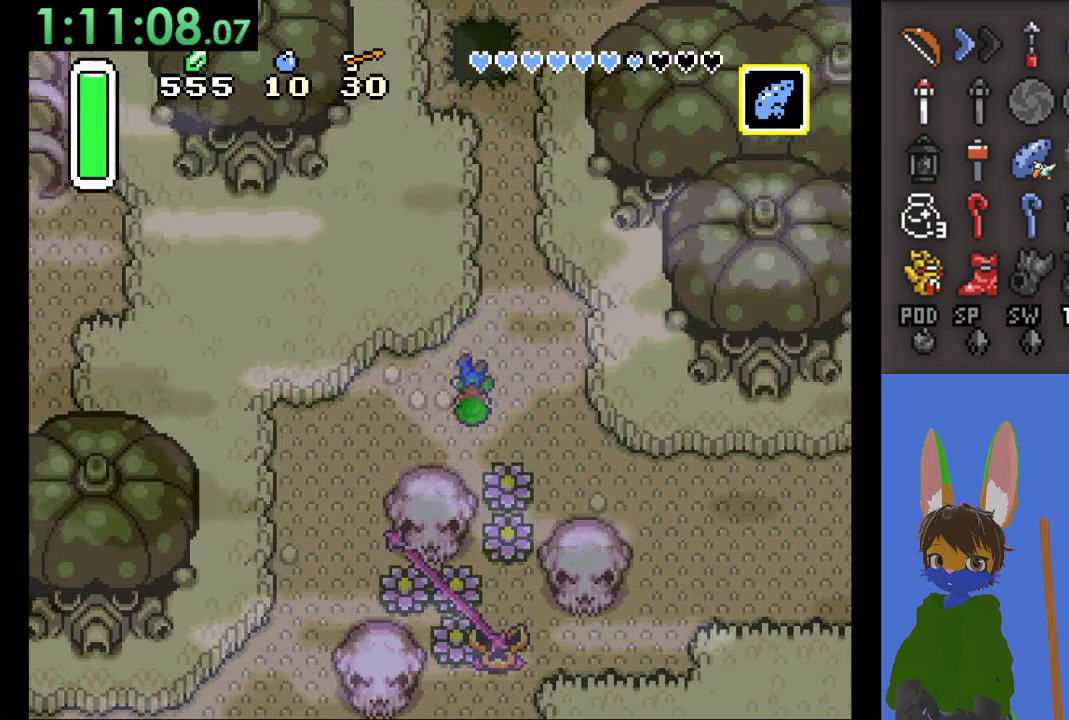
{"dt_ms": 500, "buttons": ["CIRCLE"], "left_stick": "up", "right_stick": "center", "events": [[200, "CIRCLE", "down"], [200, "left_stick", "up"]]}
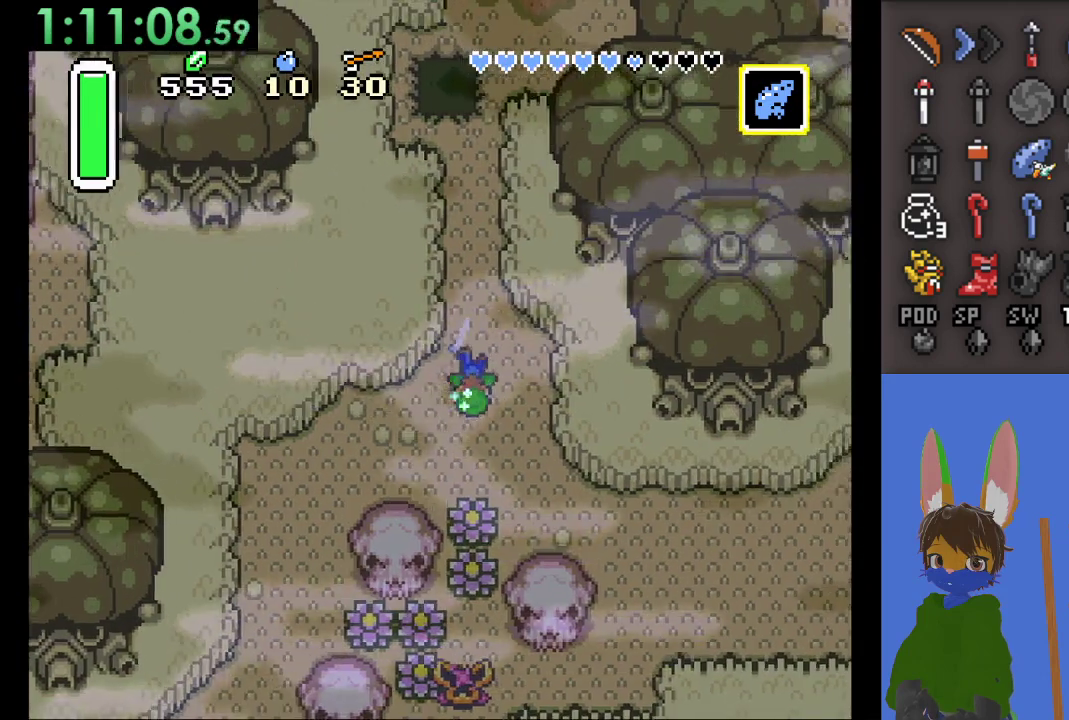
{"dt_ms": 500, "buttons": [], "left_stick": "up-left", "right_stick": "center", "events": [[367, "CIRCLE", "up"], [367, "left_stick", "up-left"]]}
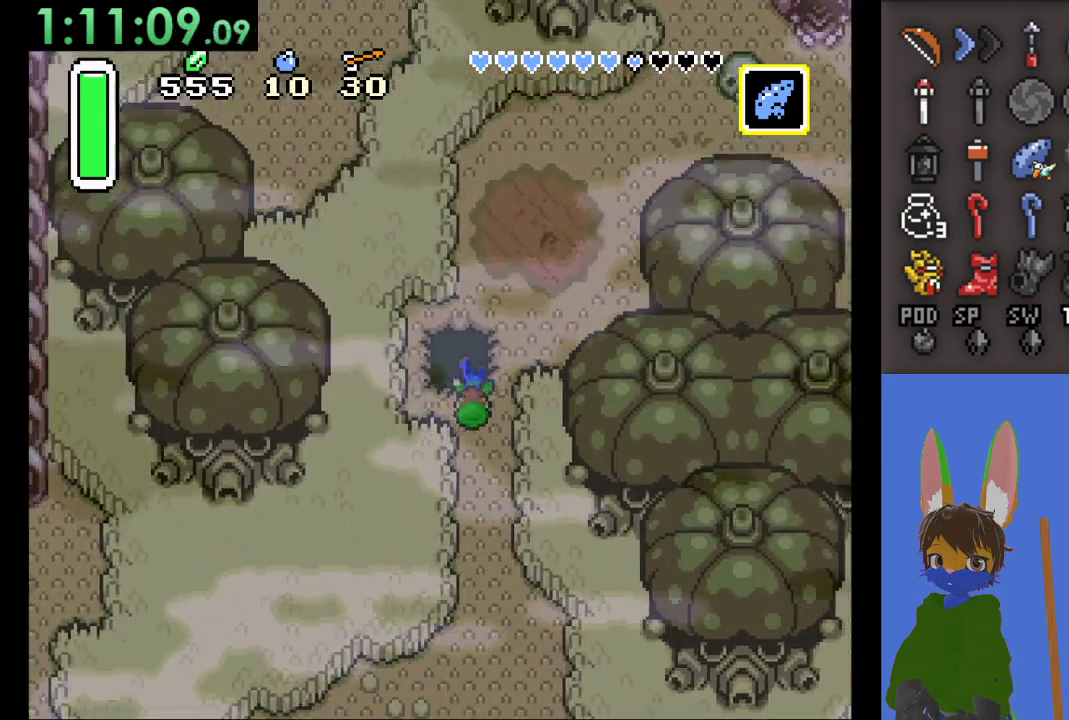
{"dt_ms": 500, "buttons": [], "left_stick": "center", "right_stick": "center", "events": [[33, "left_stick", "up"], [300, "left_stick", "center"]]}
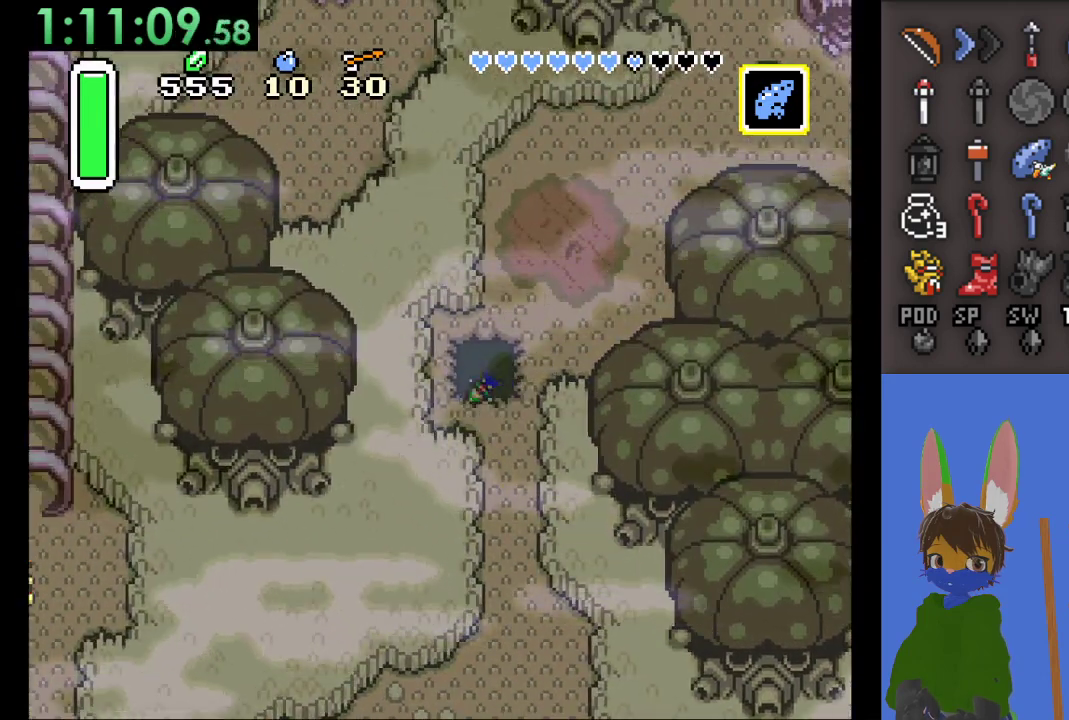
{"dt_ms": 500, "buttons": [], "left_stick": "center", "right_stick": "center", "events": []}
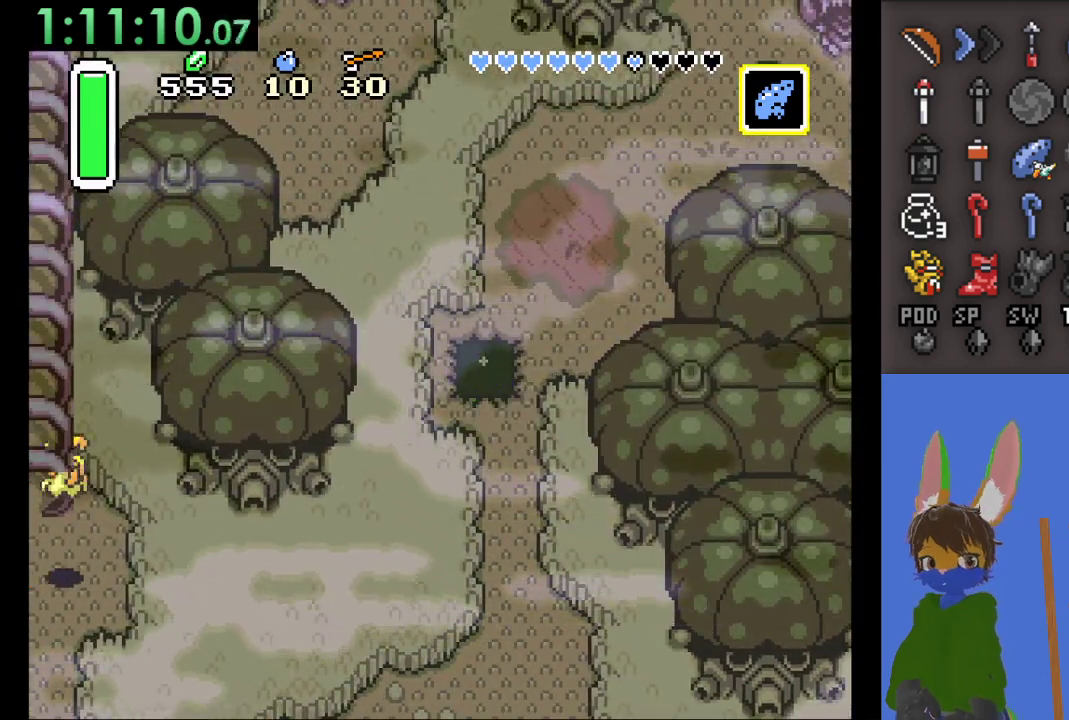
{"dt_ms": 500, "buttons": [], "left_stick": "center", "right_stick": "center", "events": []}
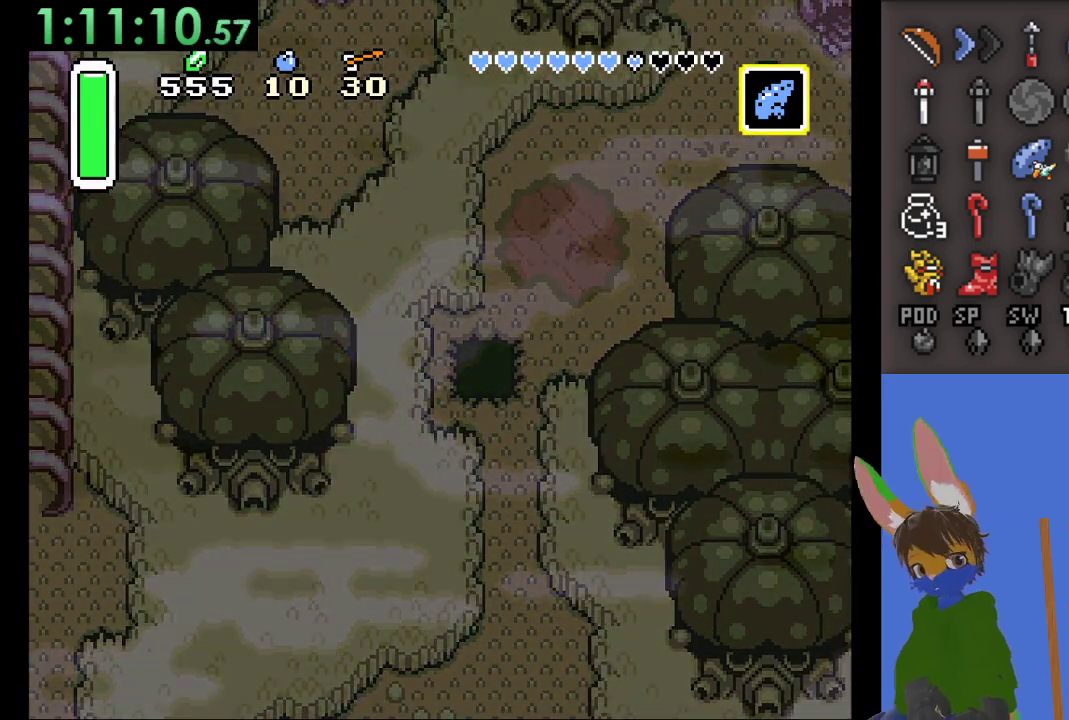
{"dt_ms": 500, "buttons": [], "left_stick": "center", "right_stick": "center", "events": []}
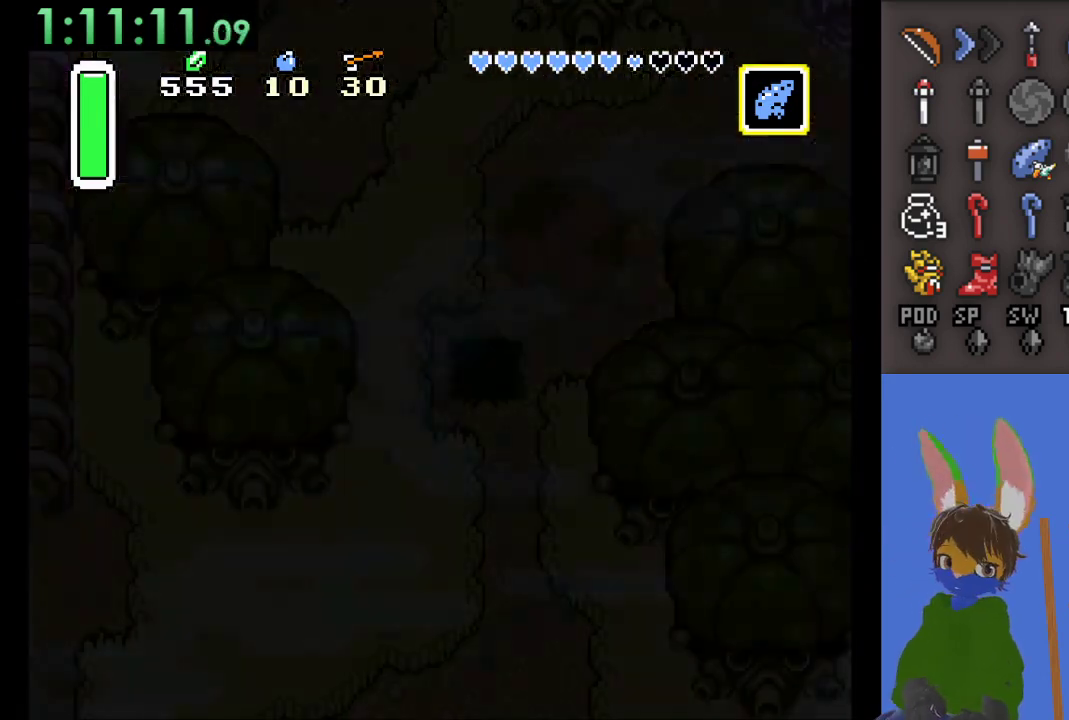
{"dt_ms": 500, "buttons": [], "left_stick": "center", "right_stick": "center", "events": []}
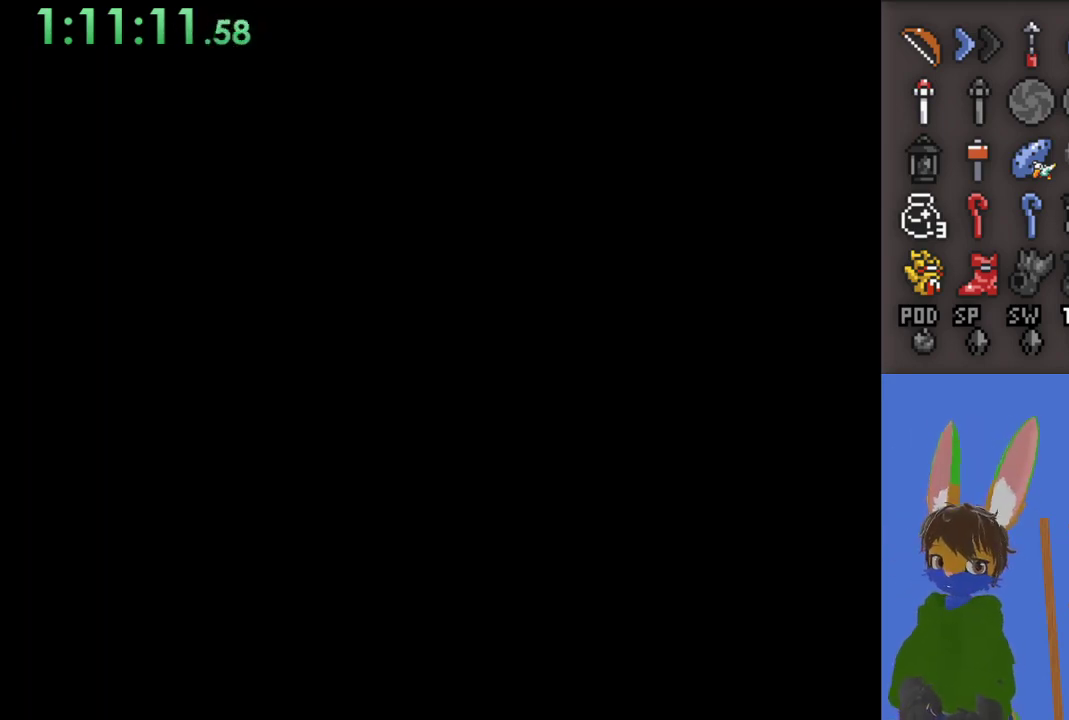
{"dt_ms": 500, "buttons": [], "left_stick": "center", "right_stick": "center", "events": []}
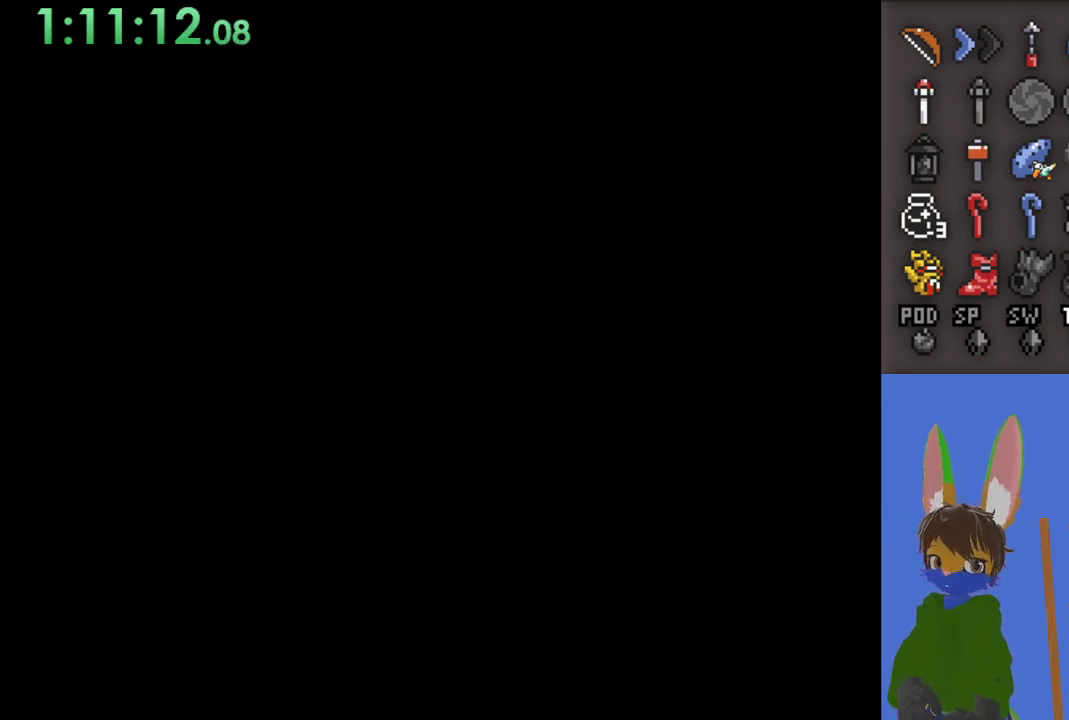
{"dt_ms": 500, "buttons": [], "left_stick": "center", "right_stick": "center", "events": []}
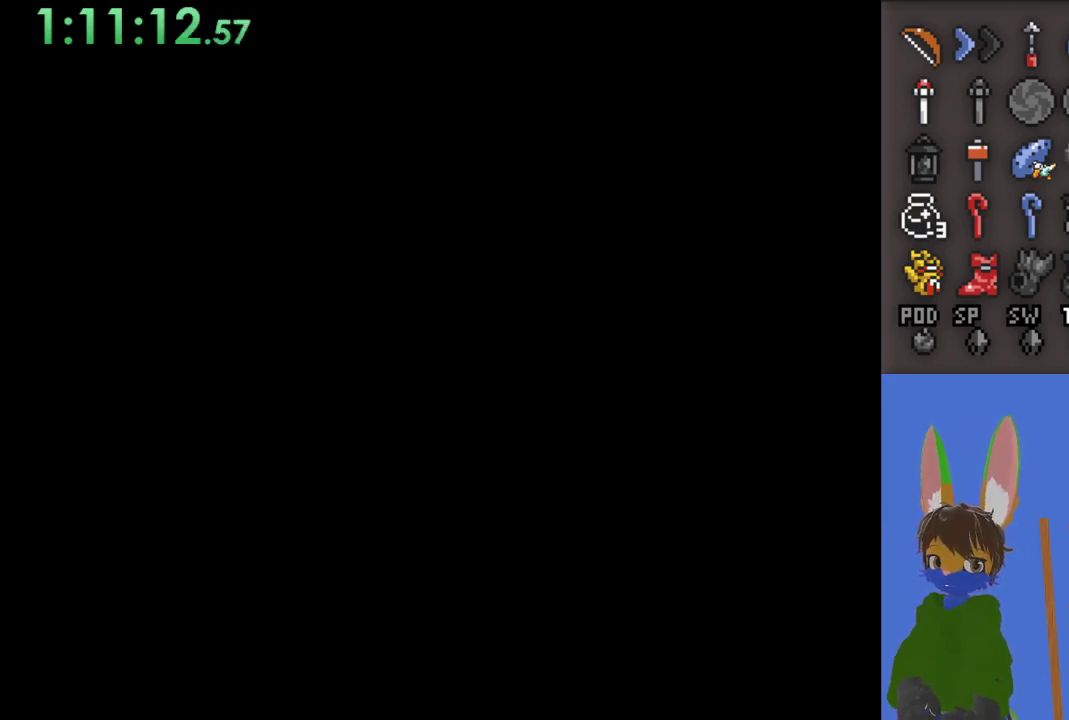
{"dt_ms": 500, "buttons": [], "left_stick": "center", "right_stick": "center", "events": []}
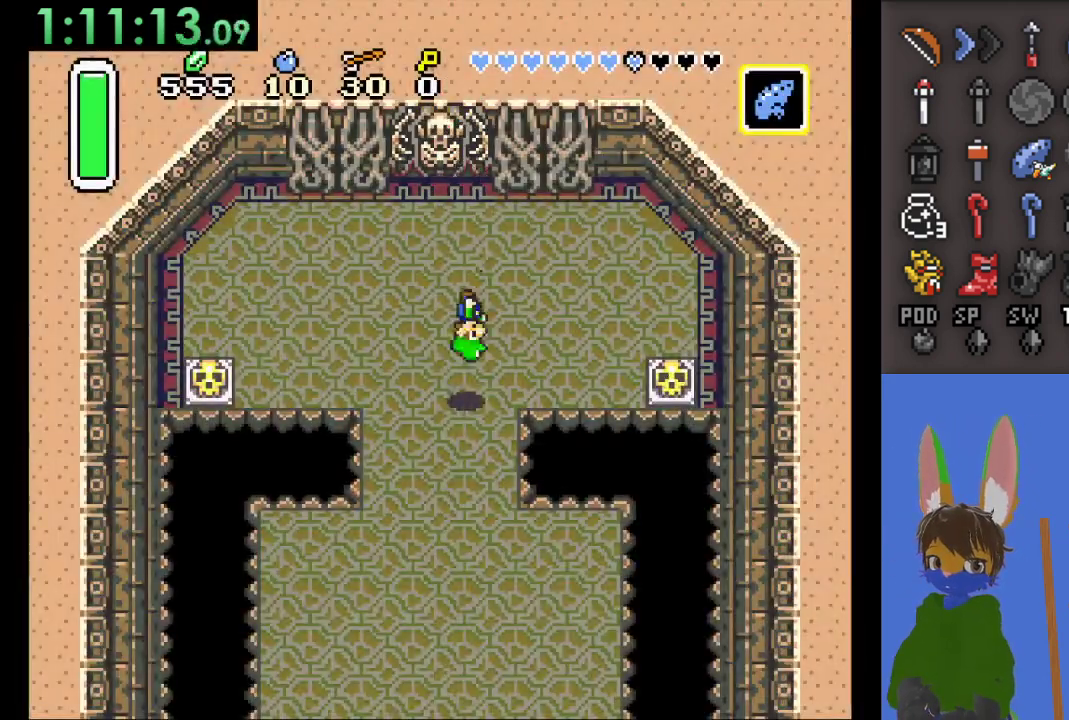
{"dt_ms": 500, "buttons": [], "left_stick": "down-right", "right_stick": "center", "events": [[100, "left_stick", "down"], [267, "left_stick", "down-right"]]}
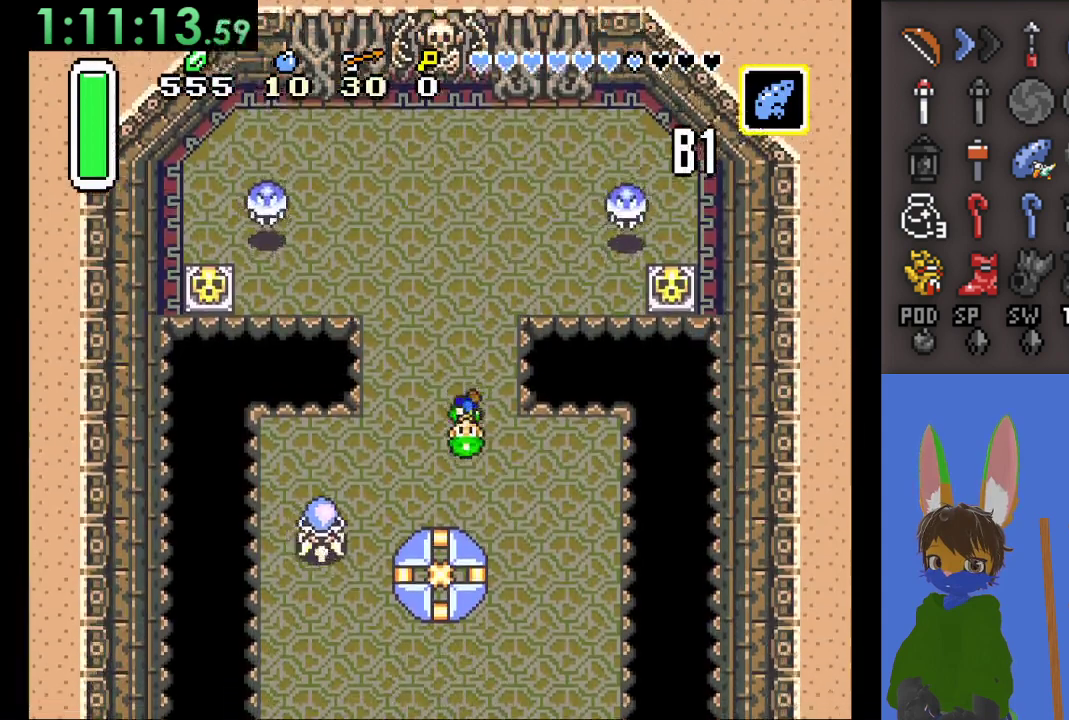
{"dt_ms": 500, "buttons": [], "left_stick": "down-right", "right_stick": "center", "events": []}
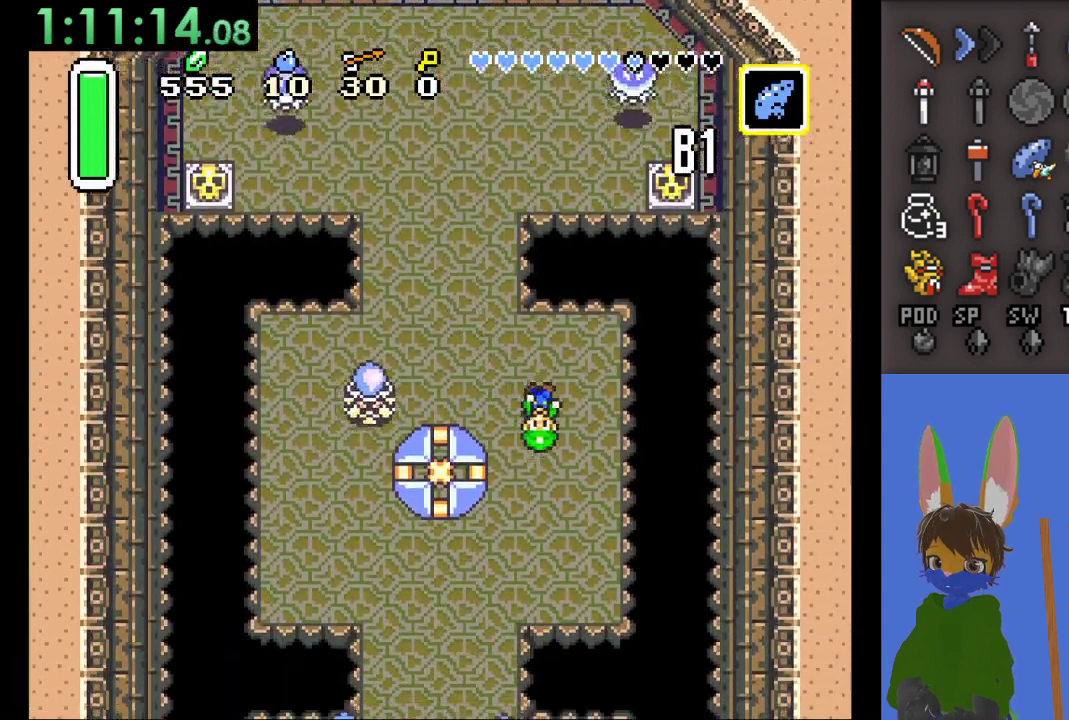
{"dt_ms": 500, "buttons": [], "left_stick": "down", "right_stick": "center", "events": [[33, "left_stick", "down"]]}
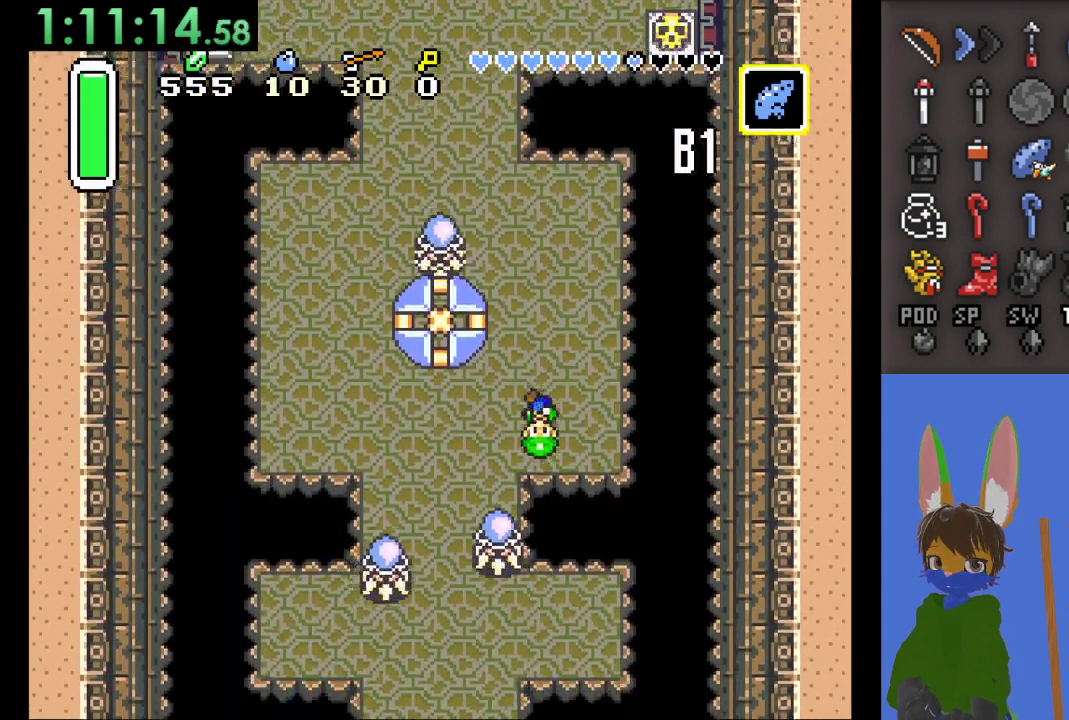
{"dt_ms": 500, "buttons": [], "left_stick": "left", "right_stick": "center", "events": [[67, "left_stick", "down-left"], [167, "left_stick", "left"]]}
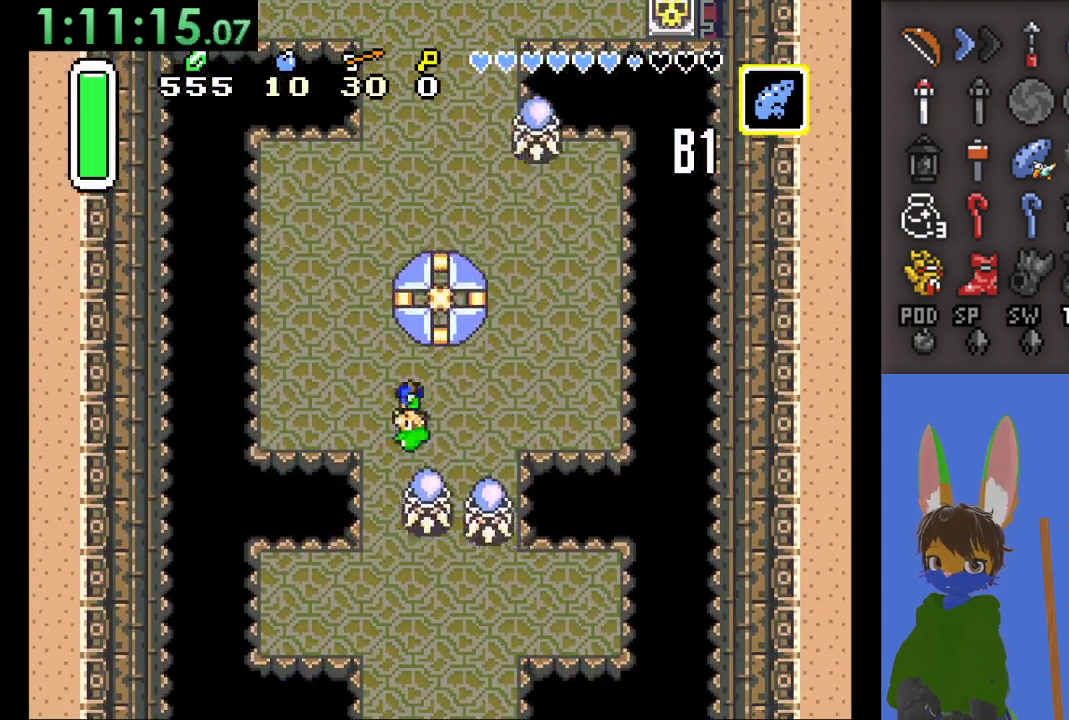
{"dt_ms": 500, "buttons": [], "left_stick": "down", "right_stick": "center", "events": [[67, "left_stick", "down-left"], [267, "left_stick", "down"]]}
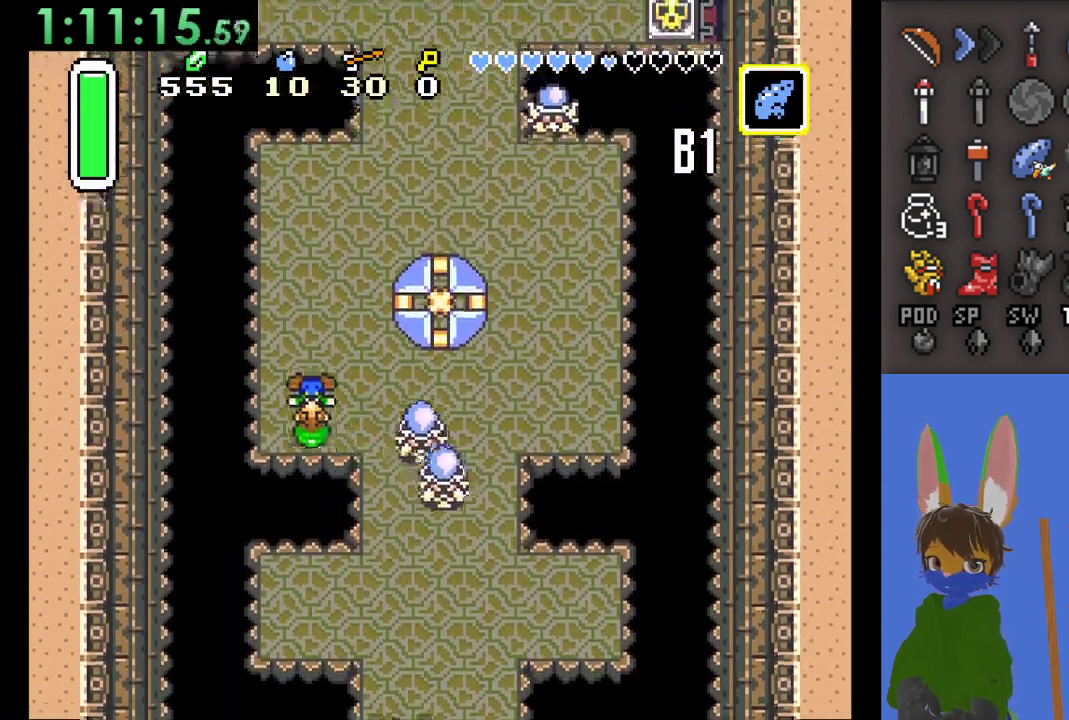
{"dt_ms": 500, "buttons": [], "left_stick": "down-right", "right_stick": "center", "events": [[67, "left_stick", "down-right"], [167, "left_stick", "right"], [367, "left_stick", "down"], [433, "left_stick", "down-right"]]}
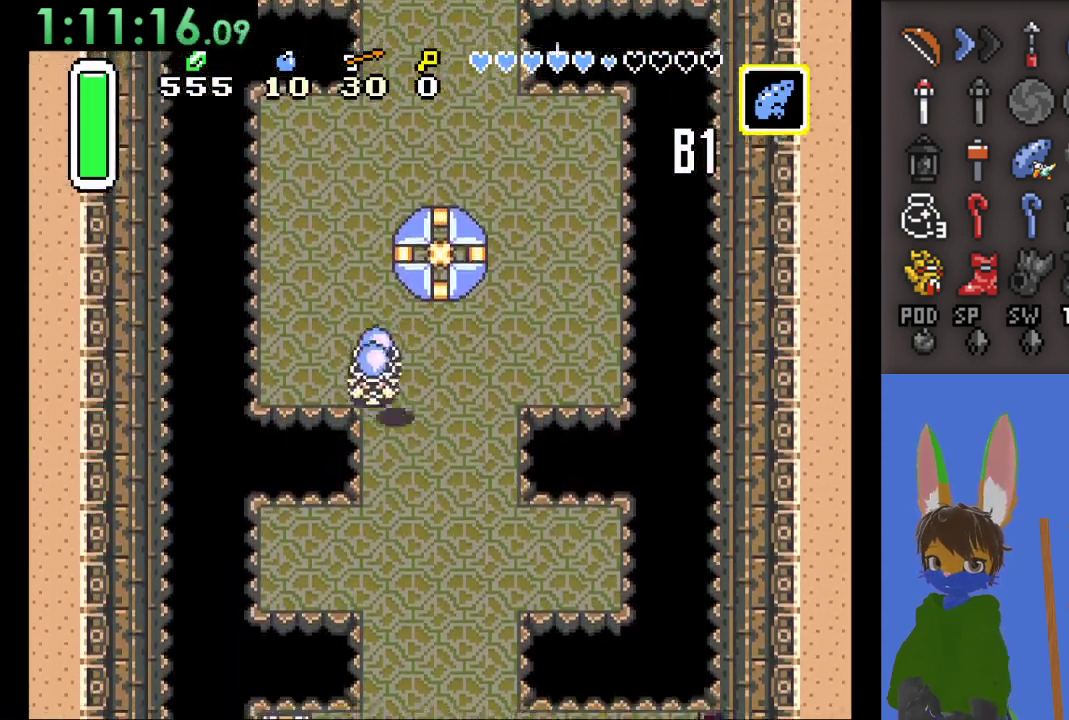
{"dt_ms": 500, "buttons": [], "left_stick": "down", "right_stick": "center", "events": [[267, "left_stick", "down"]]}
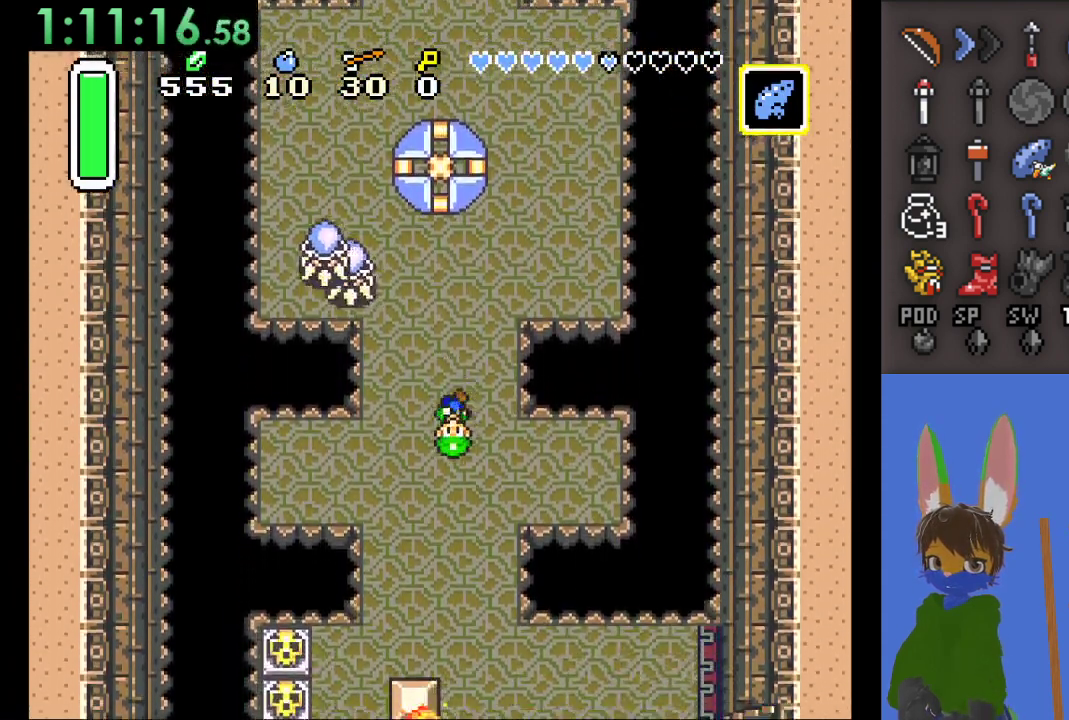
{"dt_ms": 500, "buttons": [], "left_stick": "down", "right_stick": "center", "events": [[333, "left_stick", "down-right"], [433, "left_stick", "down"]]}
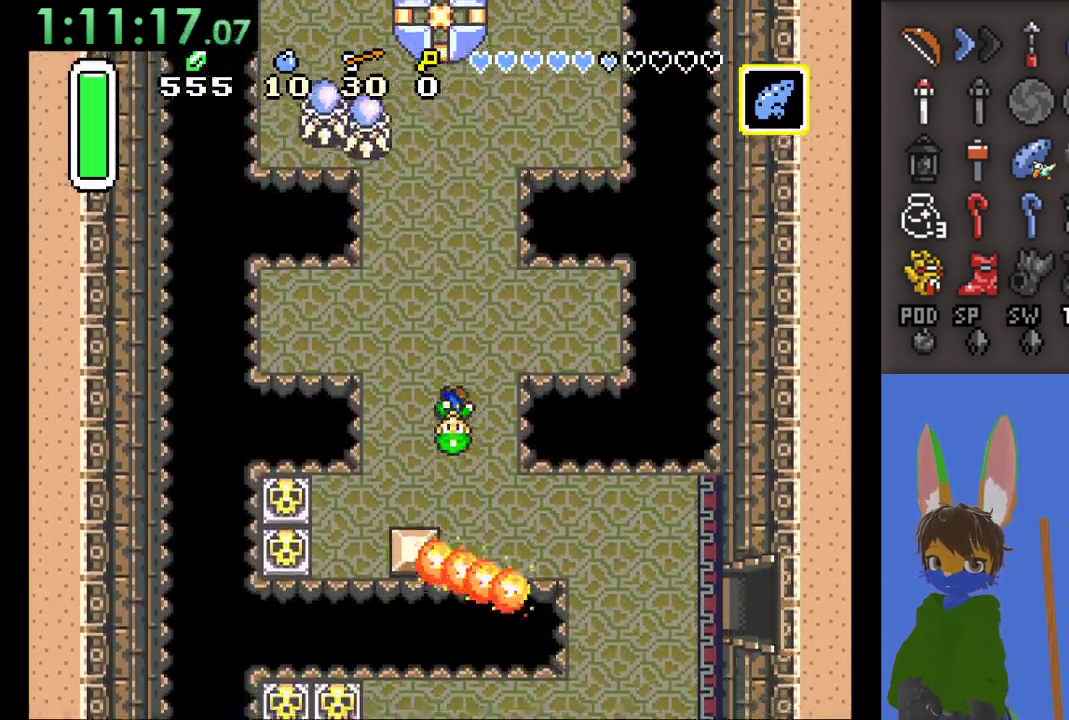
{"dt_ms": 500, "buttons": [], "left_stick": "right", "right_stick": "center", "events": [[167, "left_stick", "up"], [467, "left_stick", "right"]]}
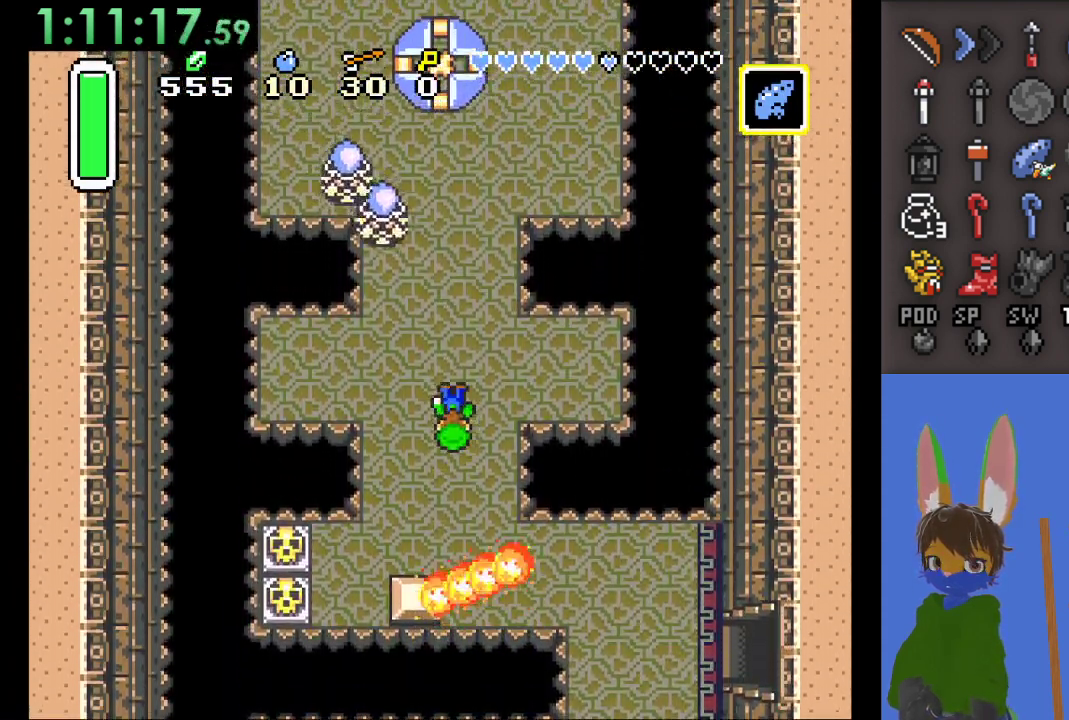
{"dt_ms": 500, "buttons": [], "left_stick": "center", "right_stick": "center", "events": [[67, "left_stick", "center"], [233, "left_stick", "right"], [367, "left_stick", "center"]]}
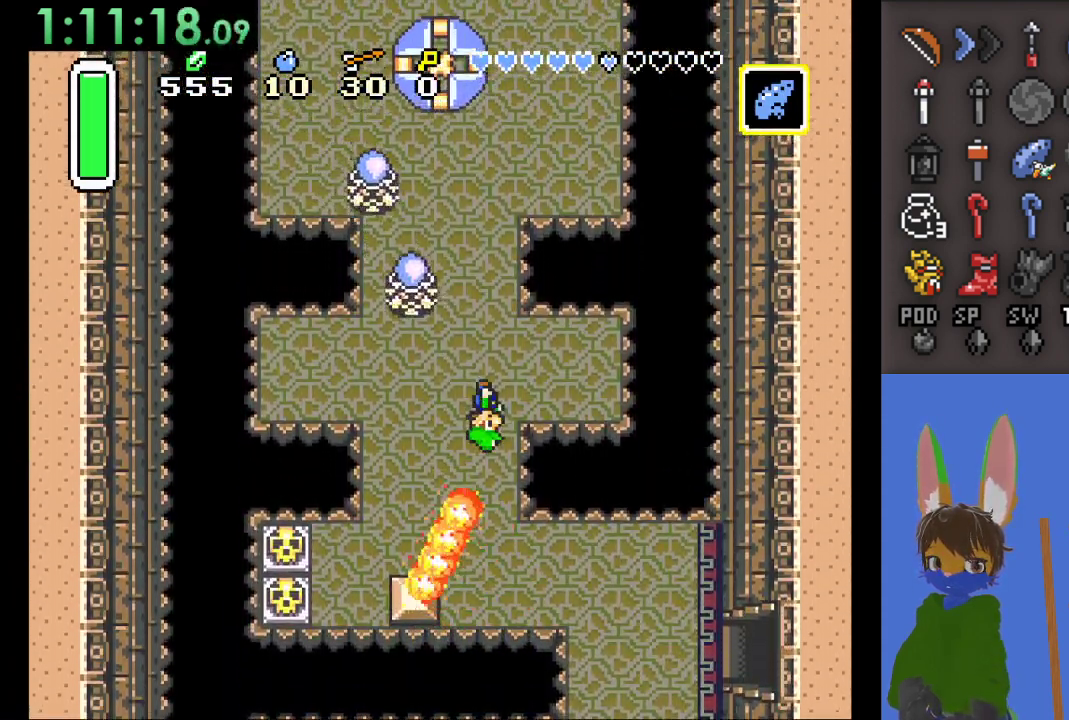
{"dt_ms": 500, "buttons": [], "left_stick": "down", "right_stick": "center", "events": [[133, "left_stick", "down"]]}
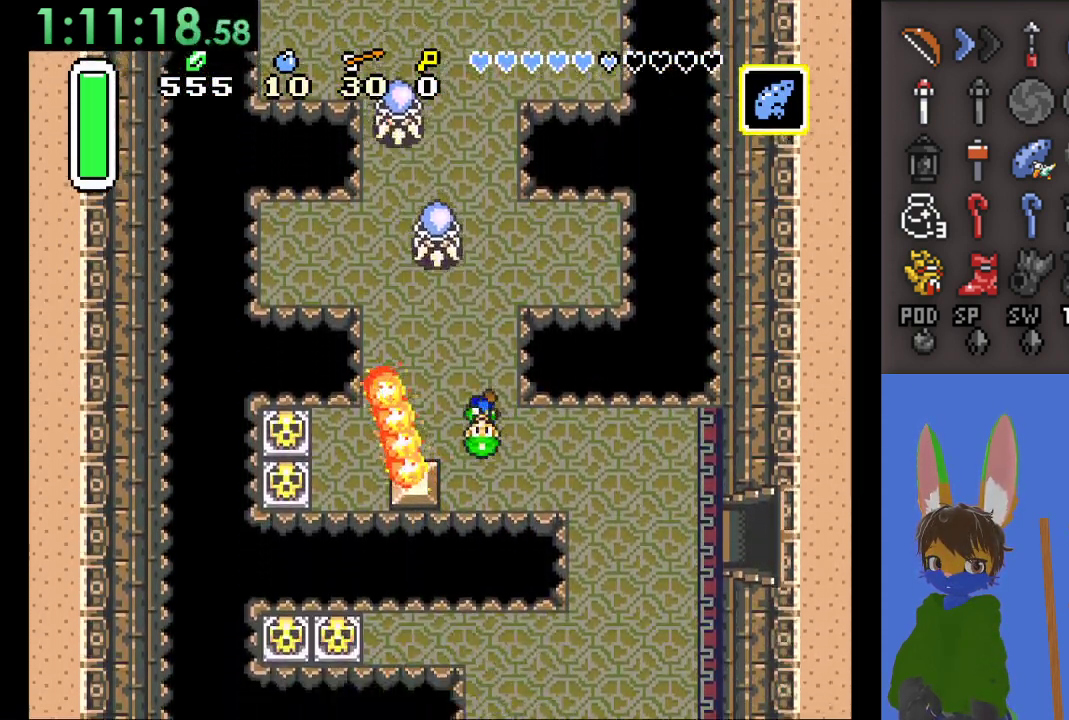
{"dt_ms": 500, "buttons": [], "left_stick": "down-right", "right_stick": "center", "events": [[100, "left_stick", "down-right"]]}
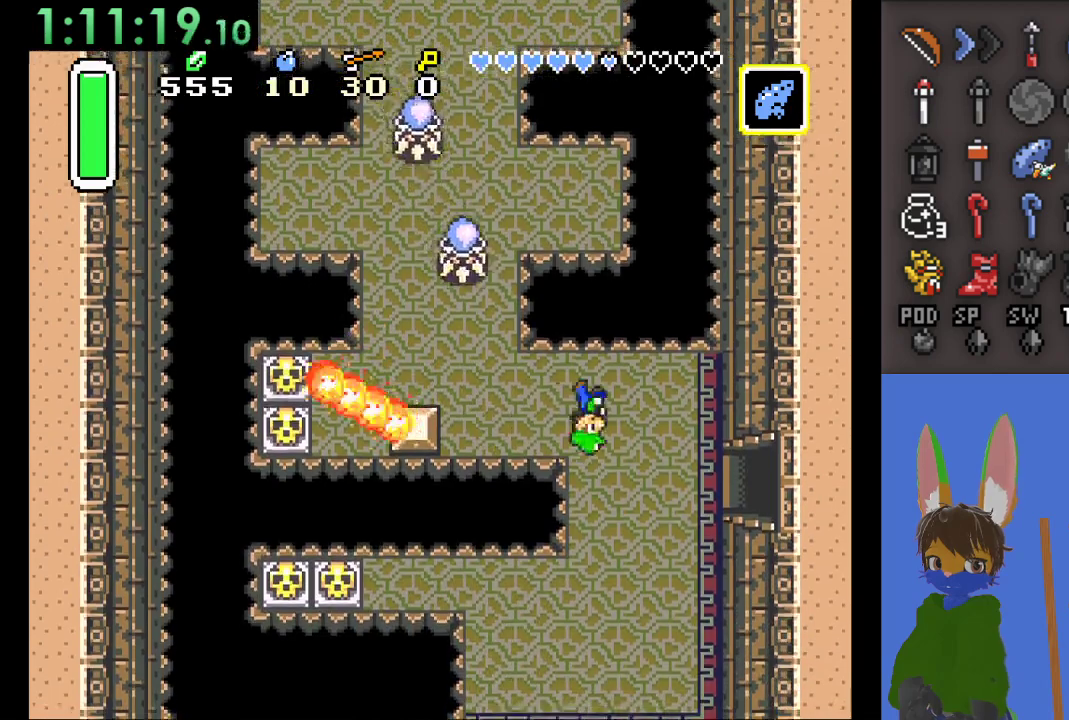
{"dt_ms": 500, "buttons": [], "left_stick": "down-right", "right_stick": "center", "events": []}
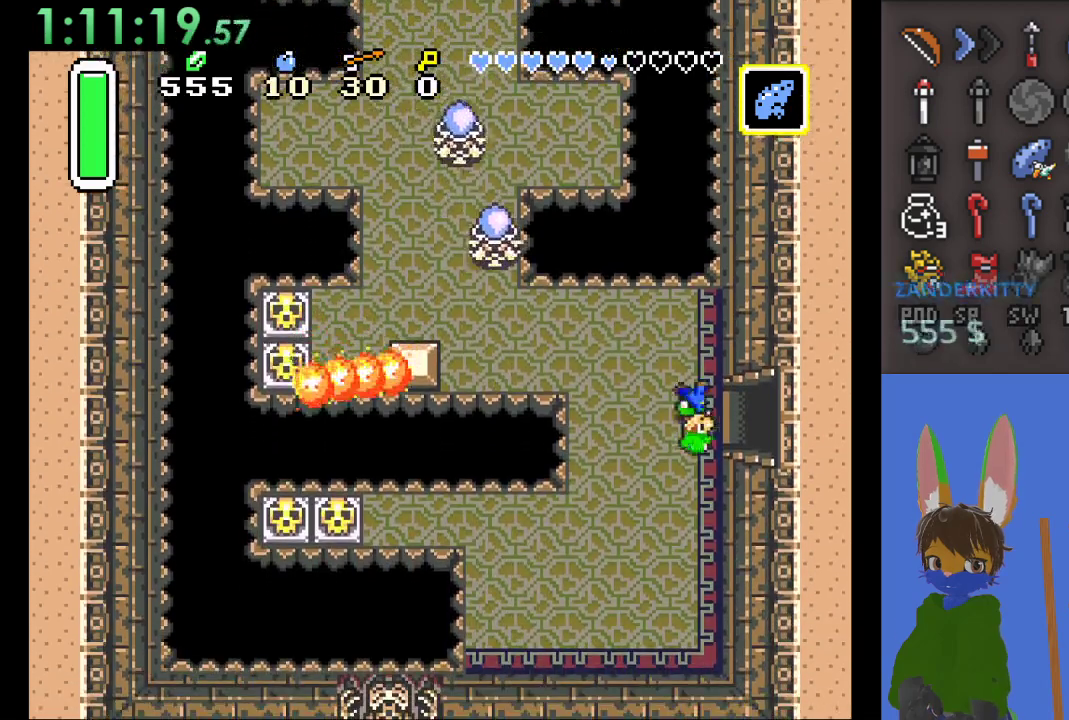
{"dt_ms": 500, "buttons": [], "left_stick": "right", "right_stick": "center", "events": [[167, "left_stick", "right"]]}
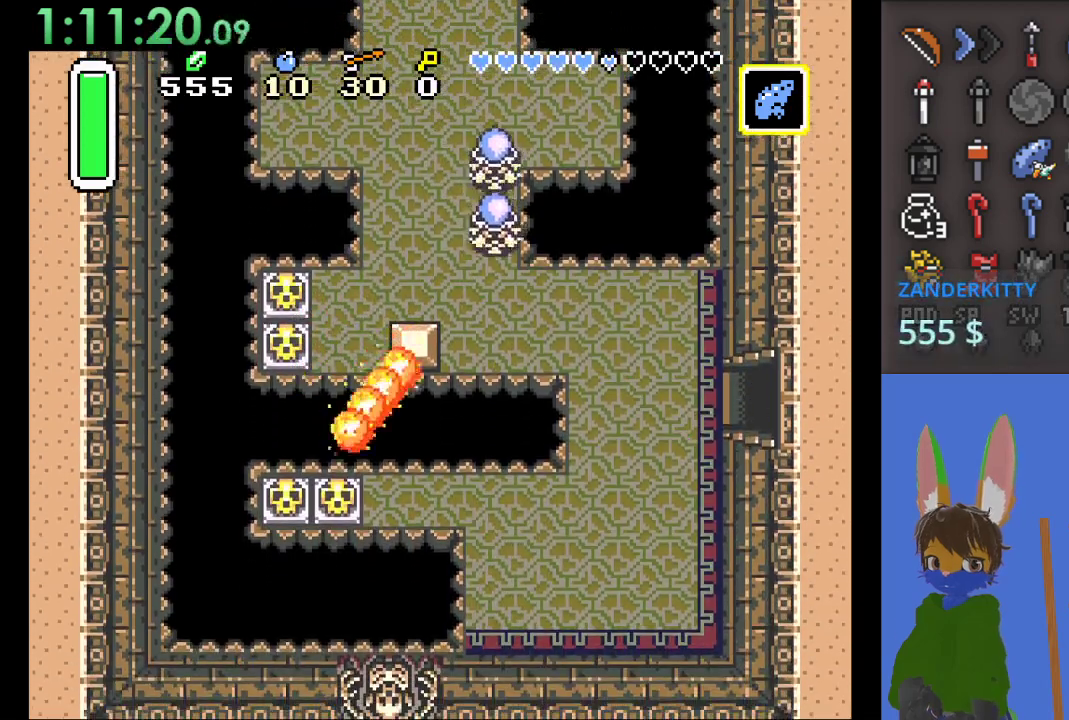
{"dt_ms": 500, "buttons": [], "left_stick": "right", "right_stick": "center", "events": []}
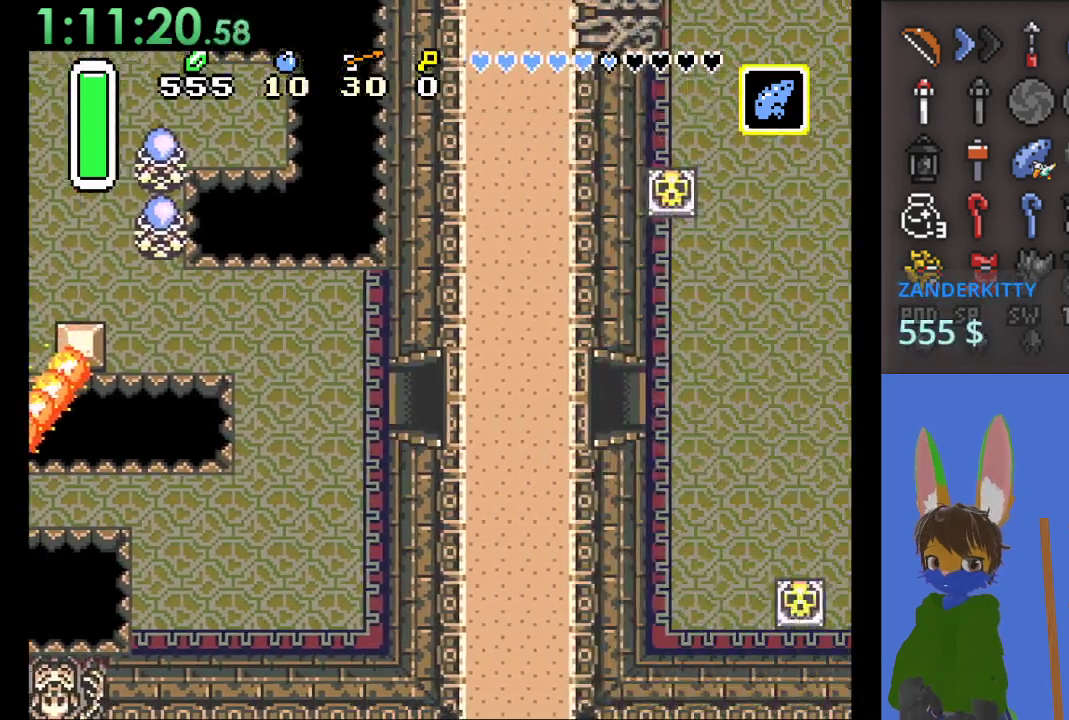
{"dt_ms": 500, "buttons": [], "left_stick": "up-right", "right_stick": "center", "events": [[467, "left_stick", "up-right"]]}
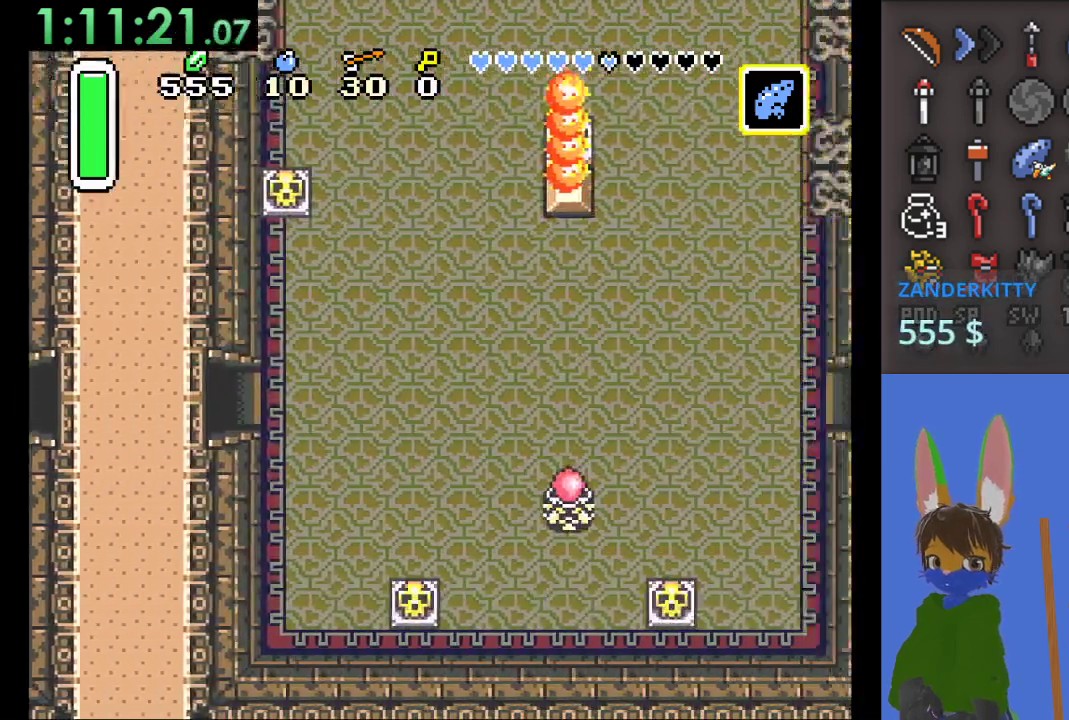
{"dt_ms": 500, "buttons": [], "left_stick": "up-right", "right_stick": "center", "events": []}
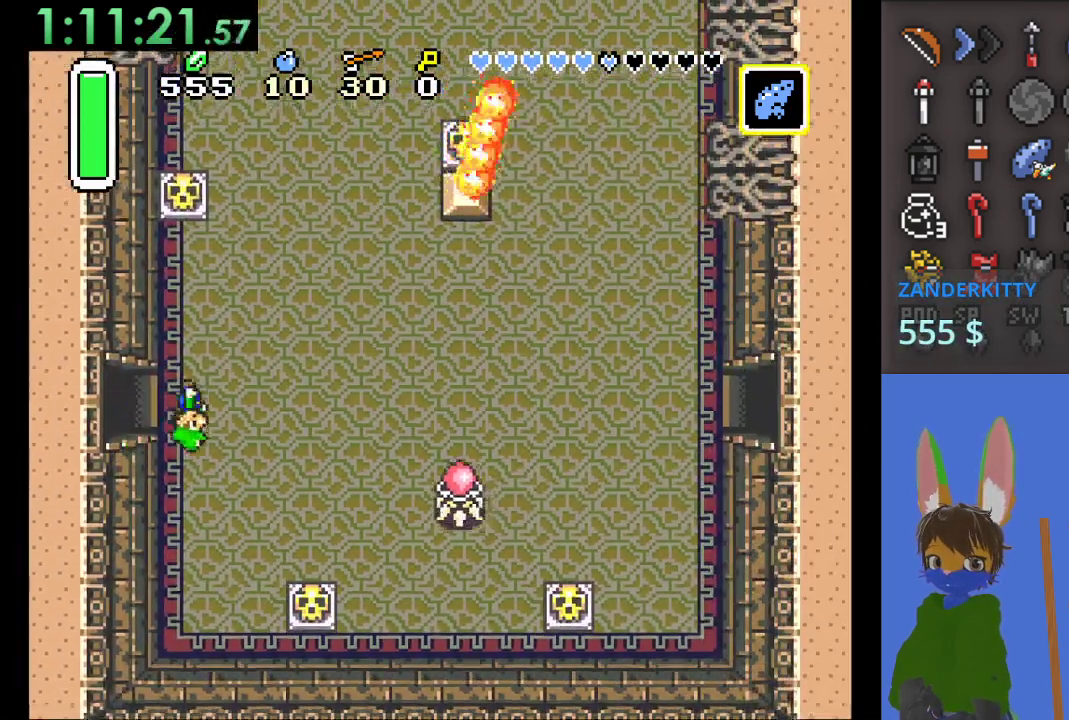
{"dt_ms": 500, "buttons": [], "left_stick": "up-right", "right_stick": "center", "events": []}
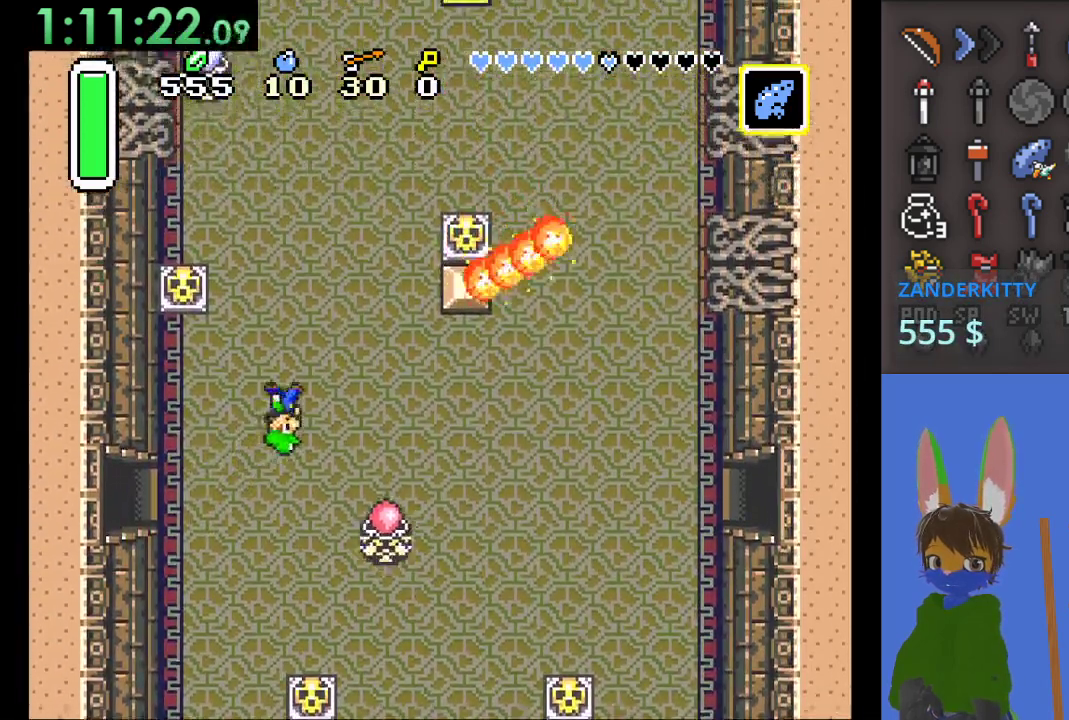
{"dt_ms": 500, "buttons": [], "left_stick": "up-right", "right_stick": "center", "events": []}